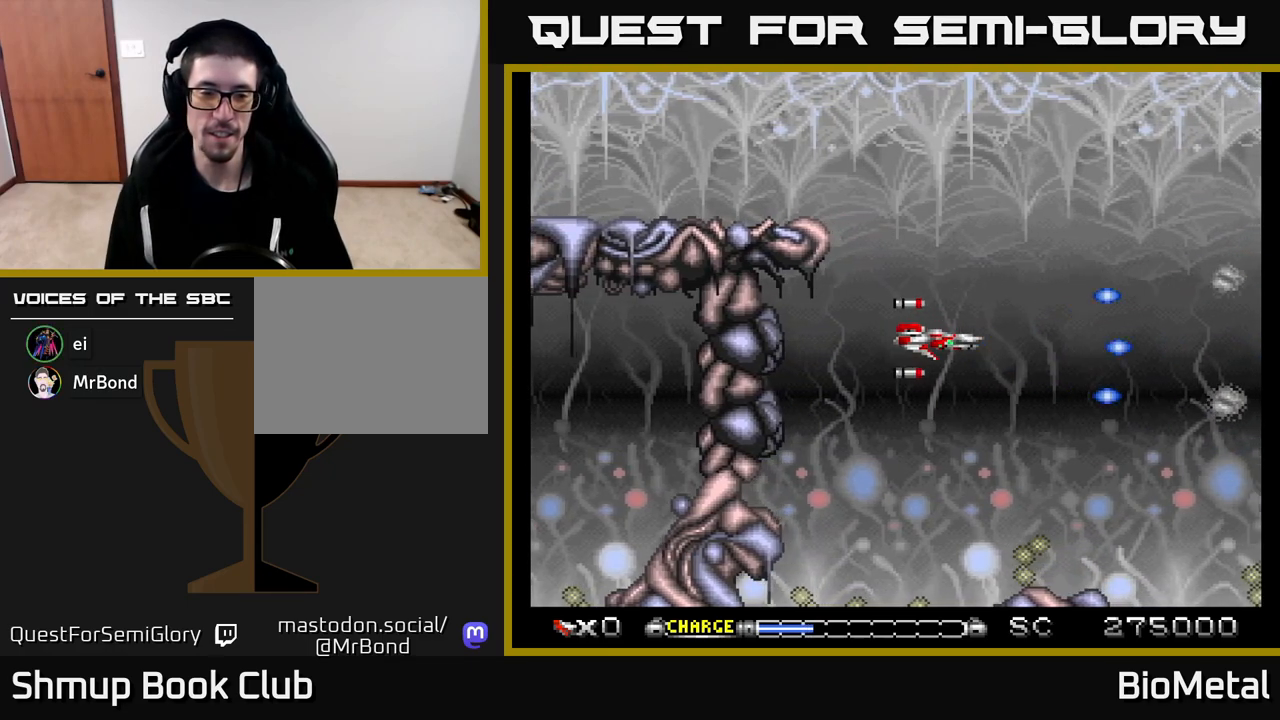
Gameplay with a controller (Xbox layout); each line is a JSON object with the inputs held at the frame after it. "events" lists button and stick changes between this image and that frame as [ms after this image, input, new state], when the widget could be followed in between.
{"buttons": ["A"], "left_stick": "center", "right_stick": "center", "events": []}
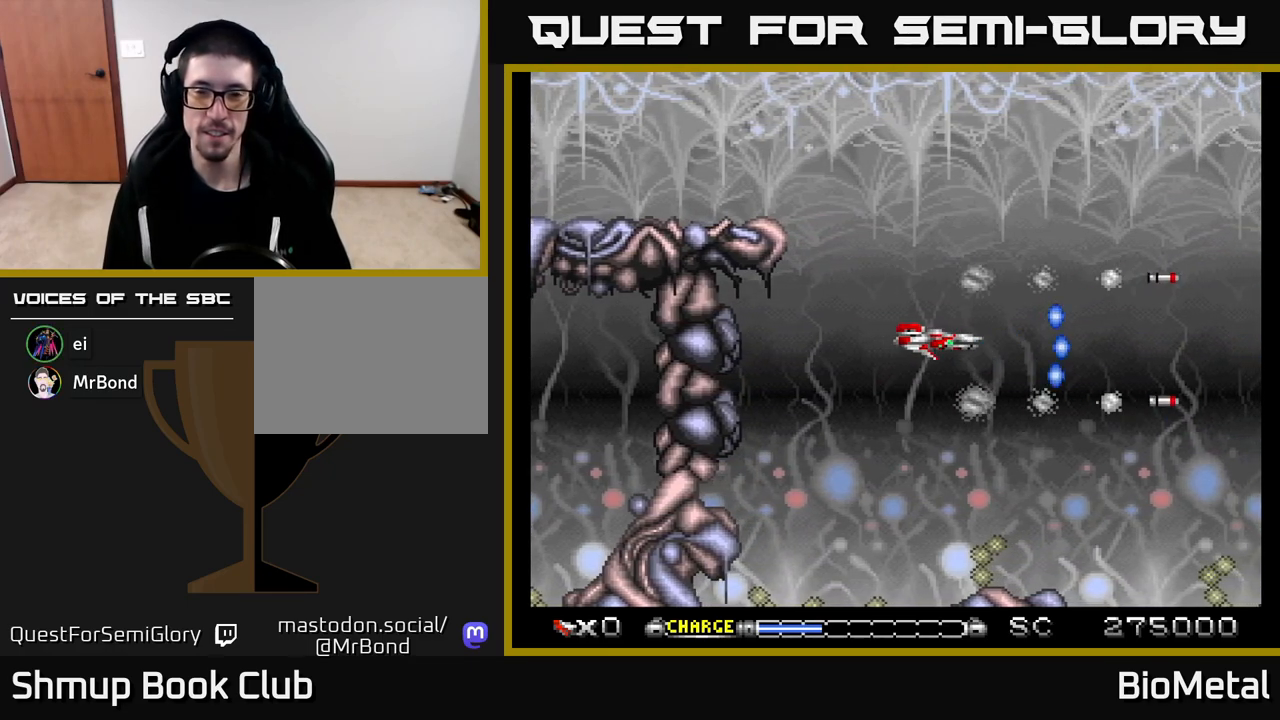
{"buttons": ["A"], "left_stick": "center", "right_stick": "center", "events": []}
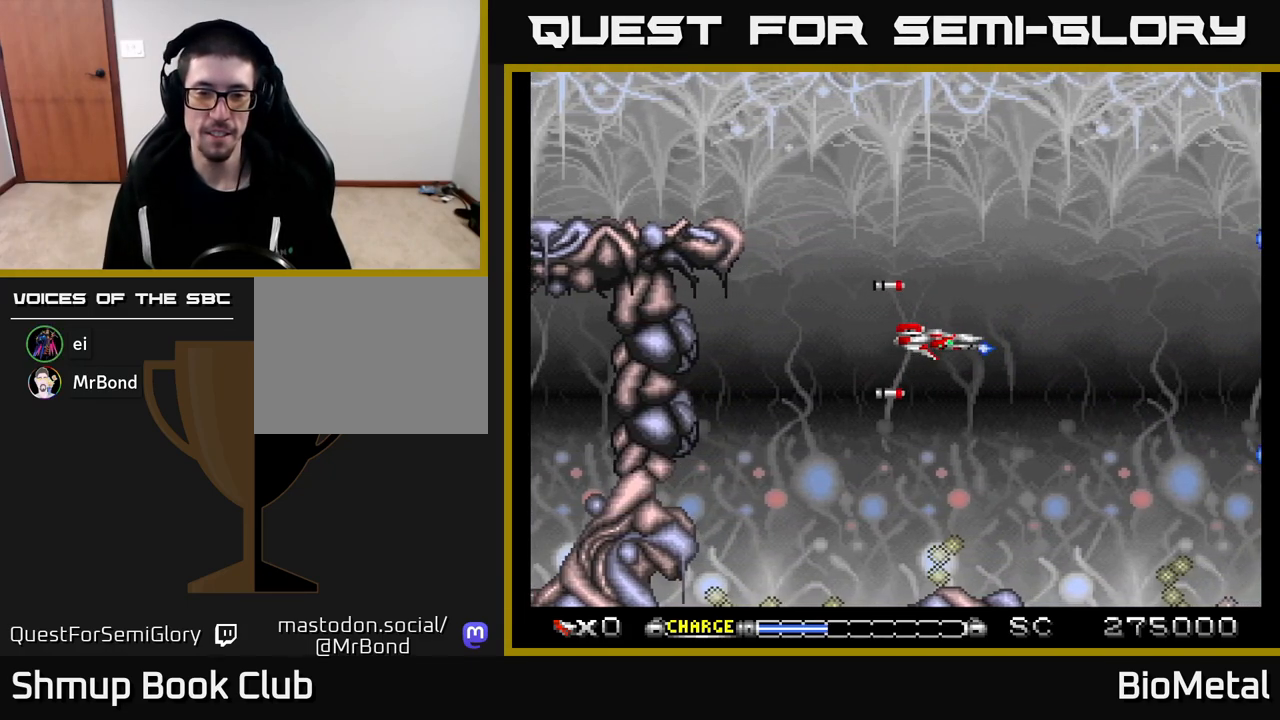
{"buttons": ["A"], "left_stick": "center", "right_stick": "center", "events": []}
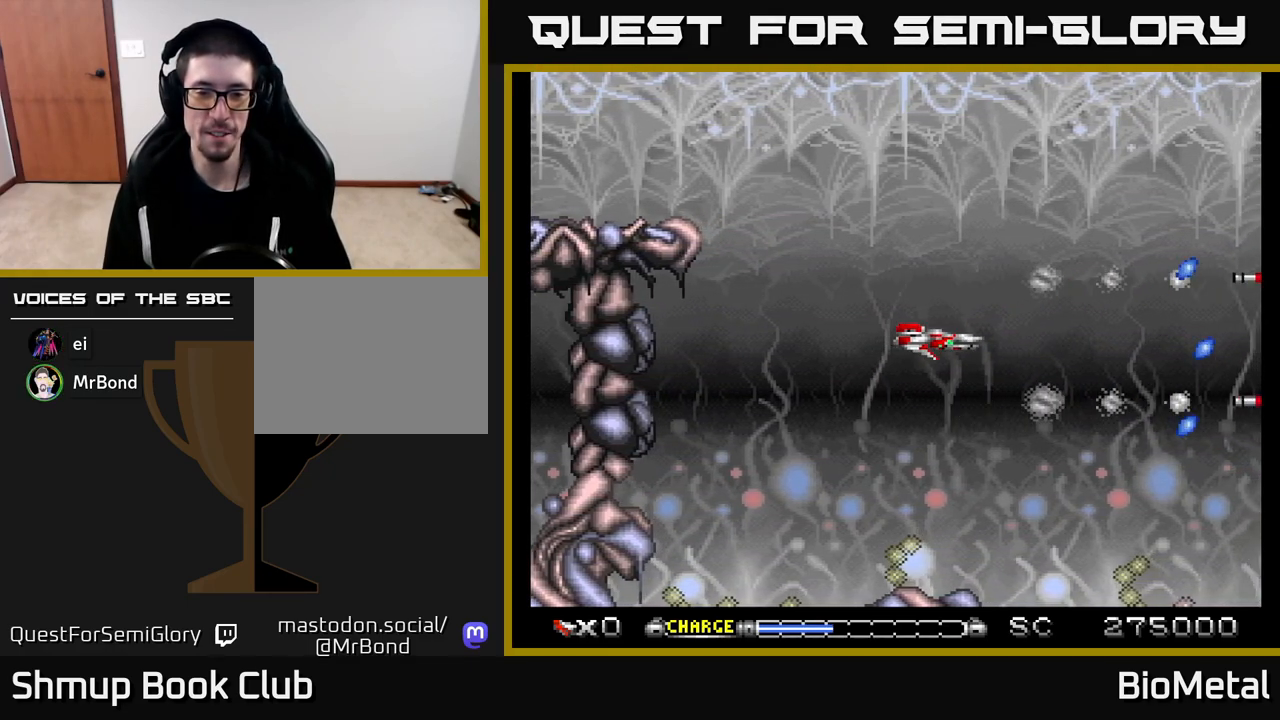
{"buttons": ["A"], "left_stick": "center", "right_stick": "center", "events": []}
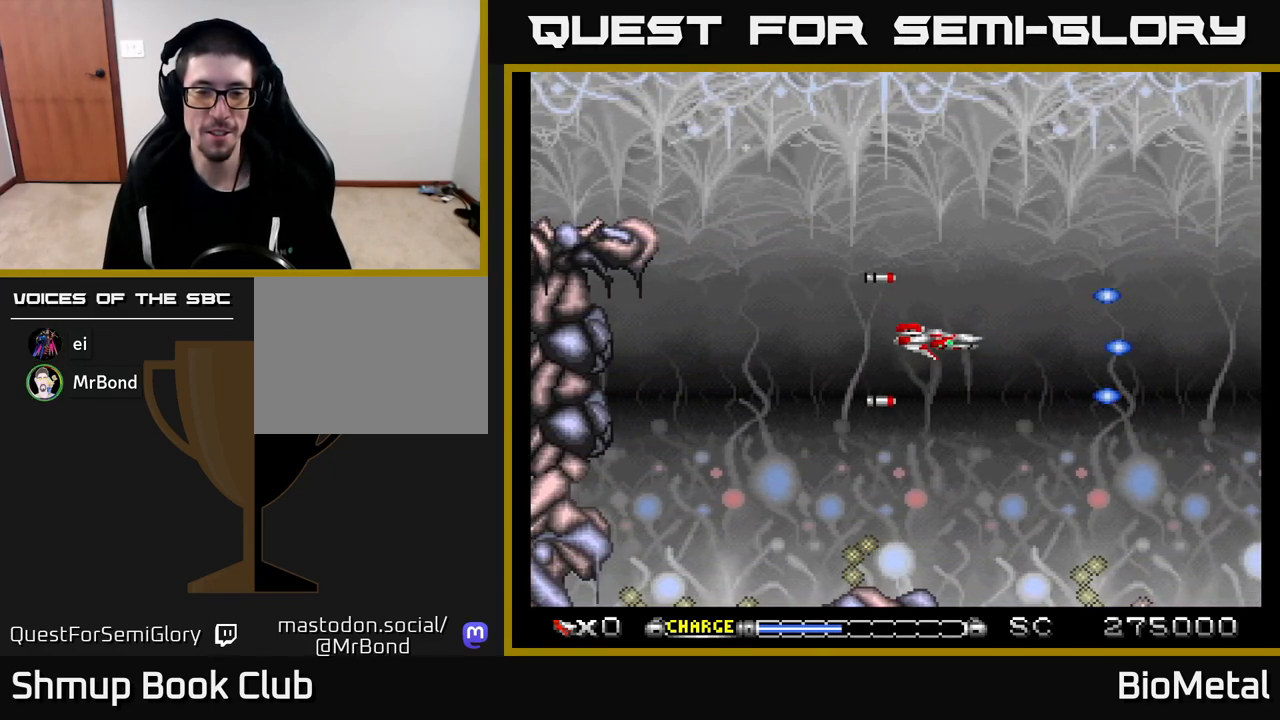
{"buttons": ["A"], "left_stick": "center", "right_stick": "center", "events": []}
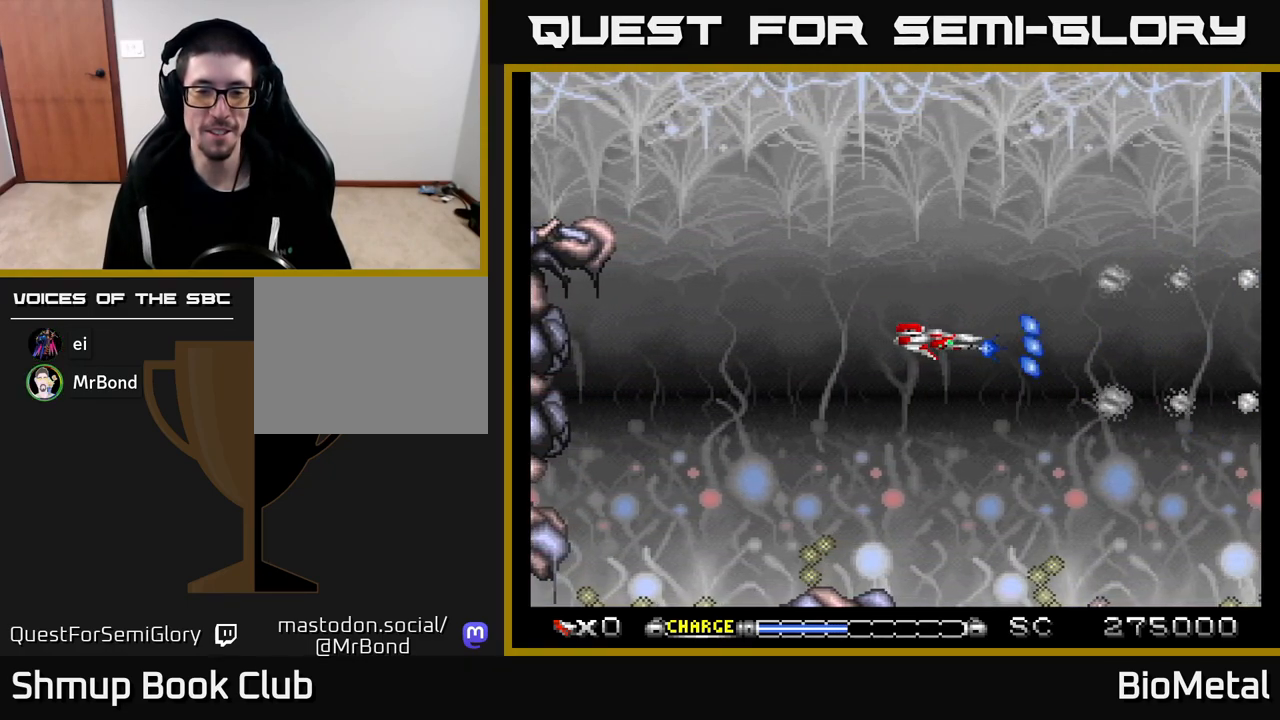
{"buttons": ["A"], "left_stick": "center", "right_stick": "center", "events": []}
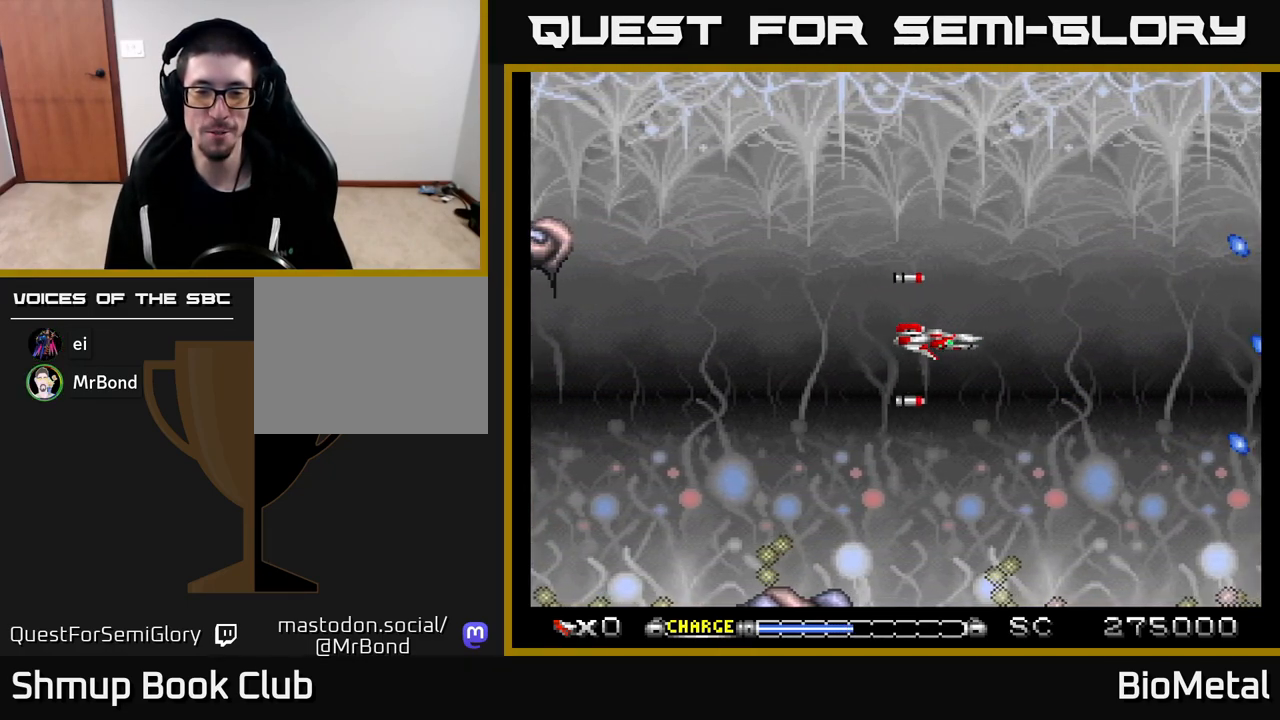
{"buttons": ["A"], "left_stick": "center", "right_stick": "center", "events": [[183, "DPAD_UP", "down"], [200, "DPAD_LEFT", "down"], [267, "DPAD_UP", "up"], [283, "DPAD_LEFT", "up"]]}
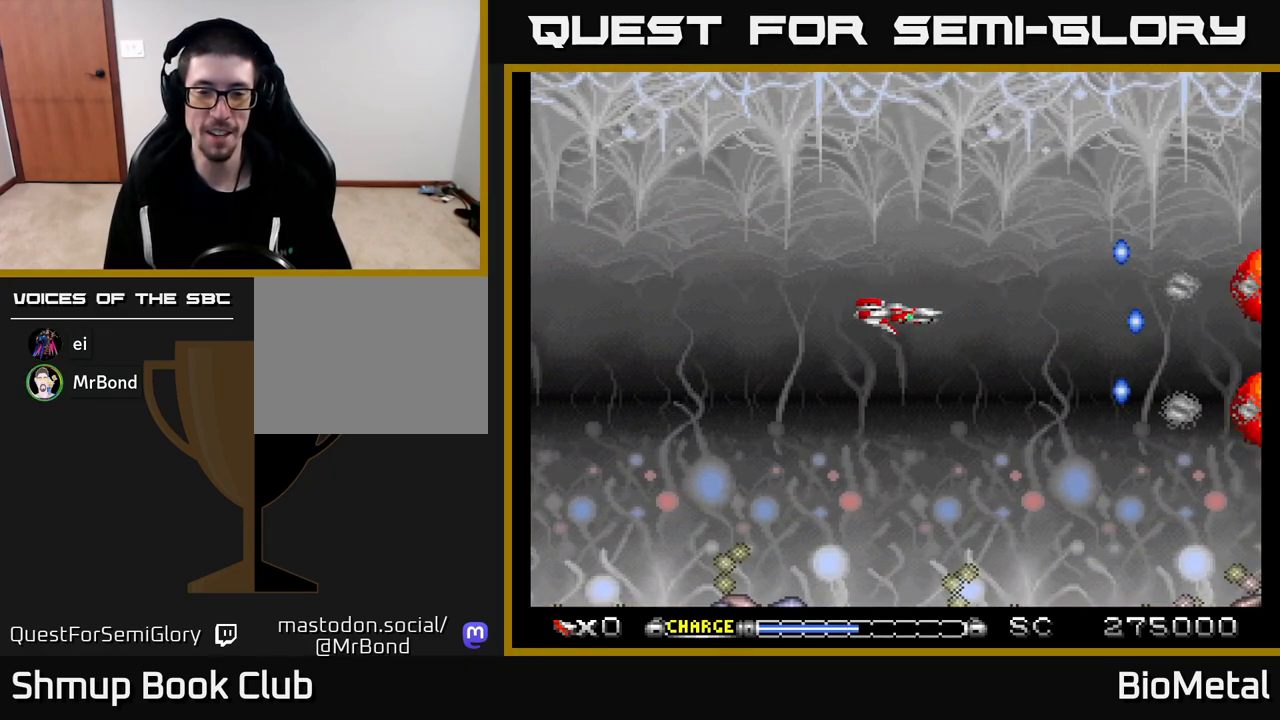
{"buttons": ["A"], "left_stick": "center", "right_stick": "center", "events": []}
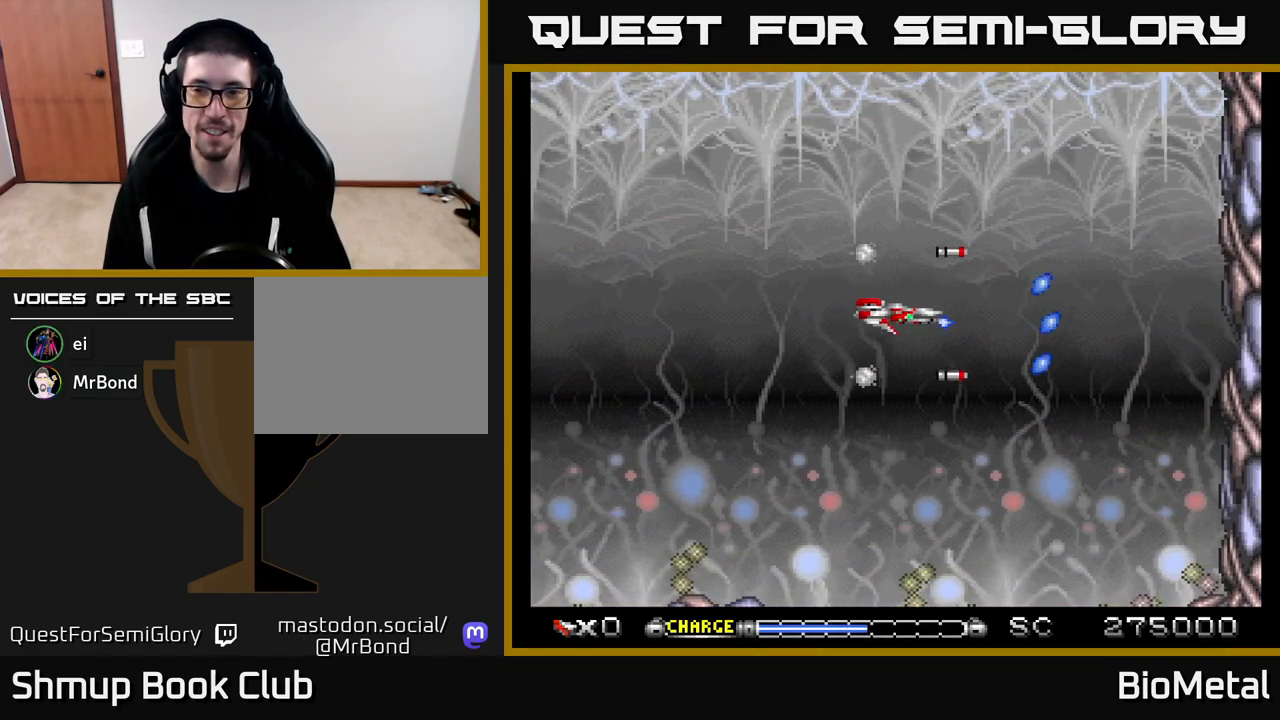
{"buttons": ["A"], "left_stick": "center", "right_stick": "center", "events": [[183, "DPAD_LEFT", "down"], [367, "DPAD_LEFT", "up"]]}
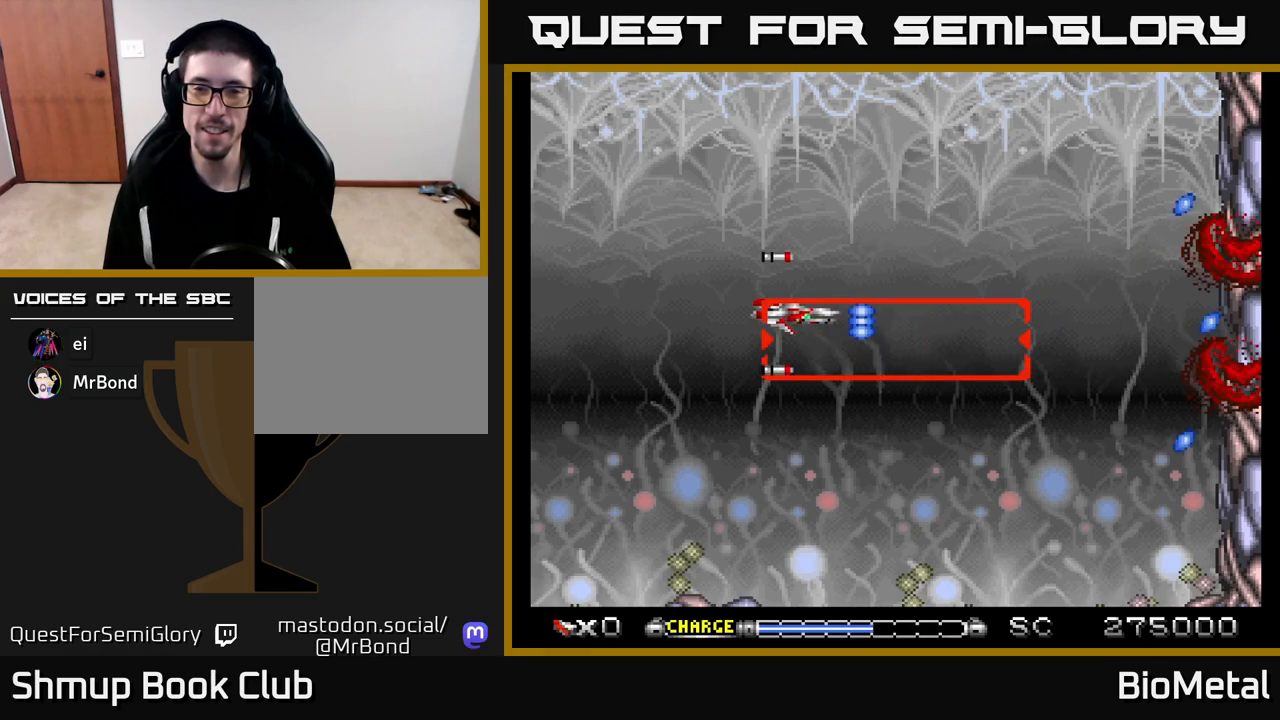
{"buttons": ["A"], "left_stick": "center", "right_stick": "center", "events": [[17, "DPAD_LEFT", "down"], [167, "DPAD_LEFT", "up"], [200, "DPAD_DOWN", "down"], [267, "DPAD_DOWN", "up"]]}
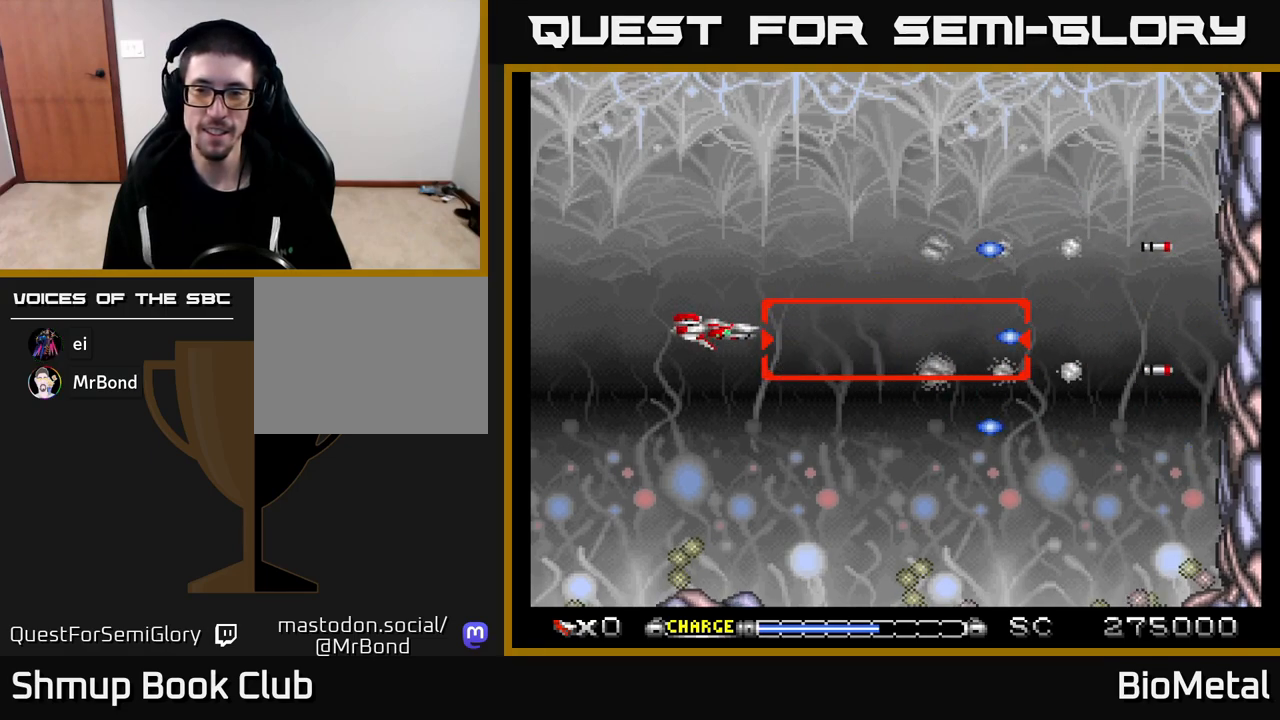
{"buttons": ["A"], "left_stick": "center", "right_stick": "center", "events": [[100, "DPAD_UP", "down"], [150, "DPAD_LEFT", "down"], [183, "DPAD_UP", "up"], [200, "DPAD_LEFT", "up"]]}
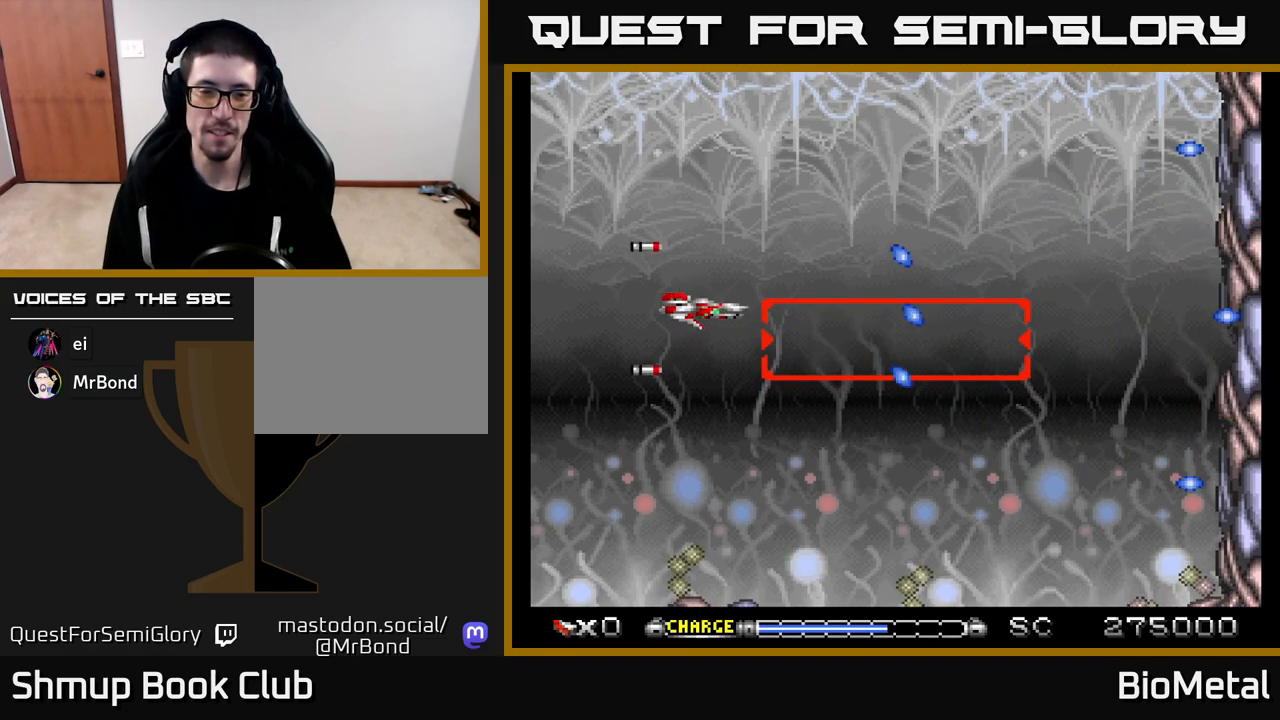
{"buttons": ["A"], "left_stick": "center", "right_stick": "center", "events": []}
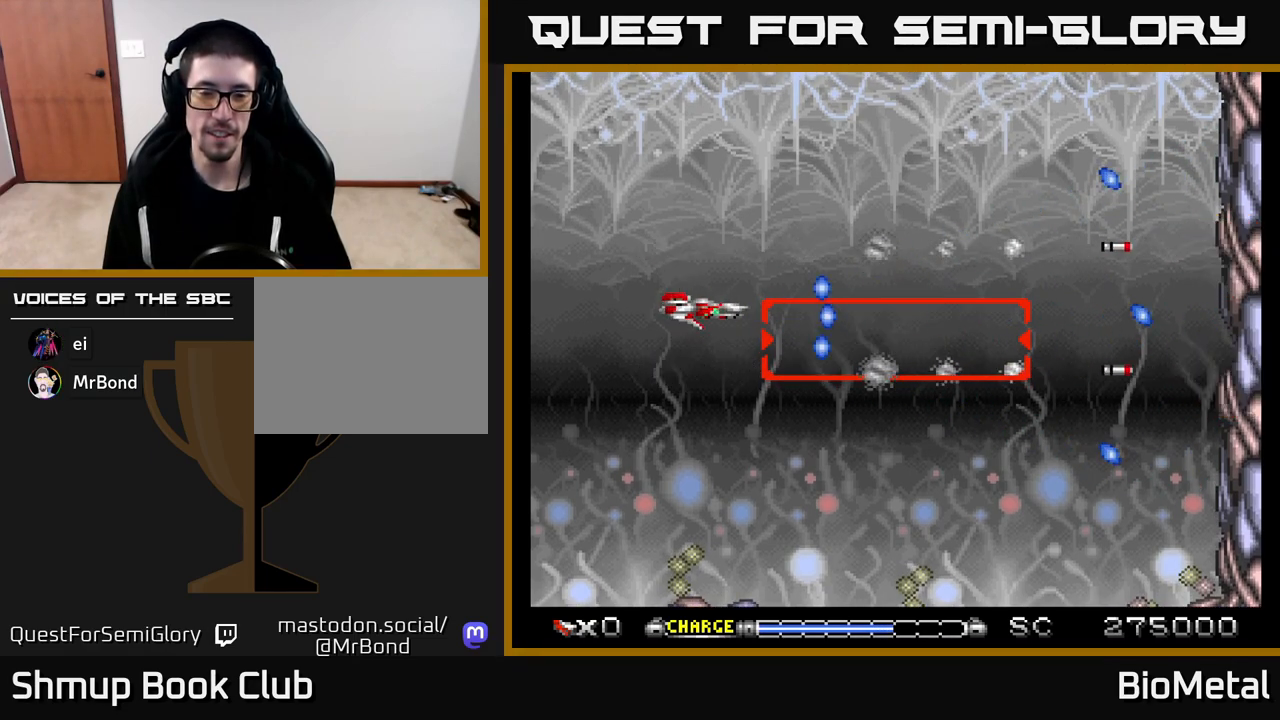
{"buttons": ["A"], "left_stick": "center", "right_stick": "center", "events": []}
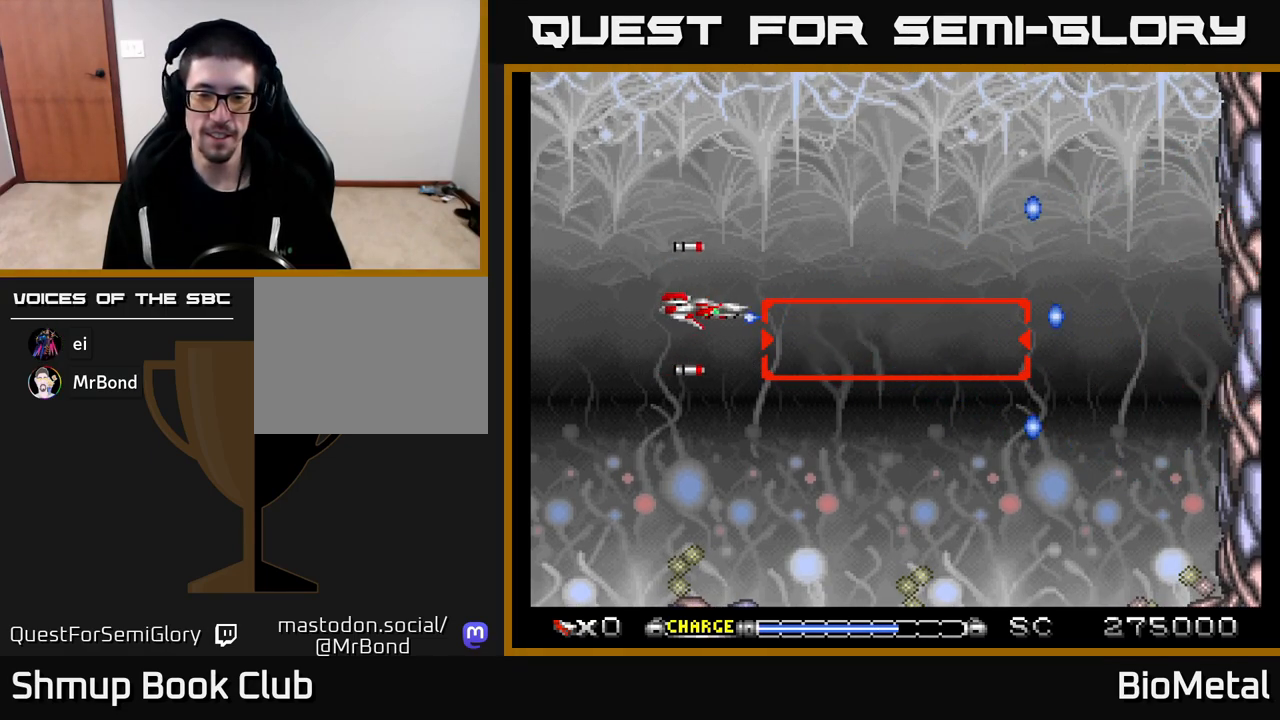
{"buttons": ["A"], "left_stick": "center", "right_stick": "center", "events": []}
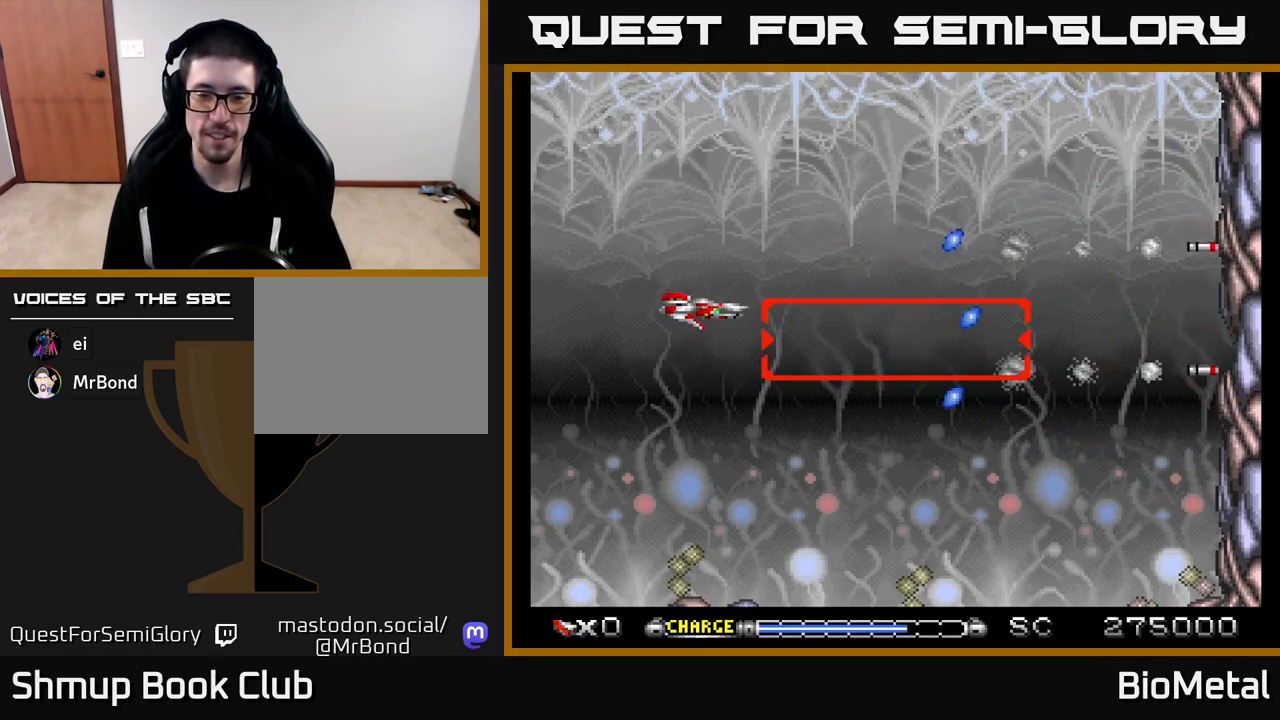
{"buttons": ["A"], "left_stick": "center", "right_stick": "center", "events": []}
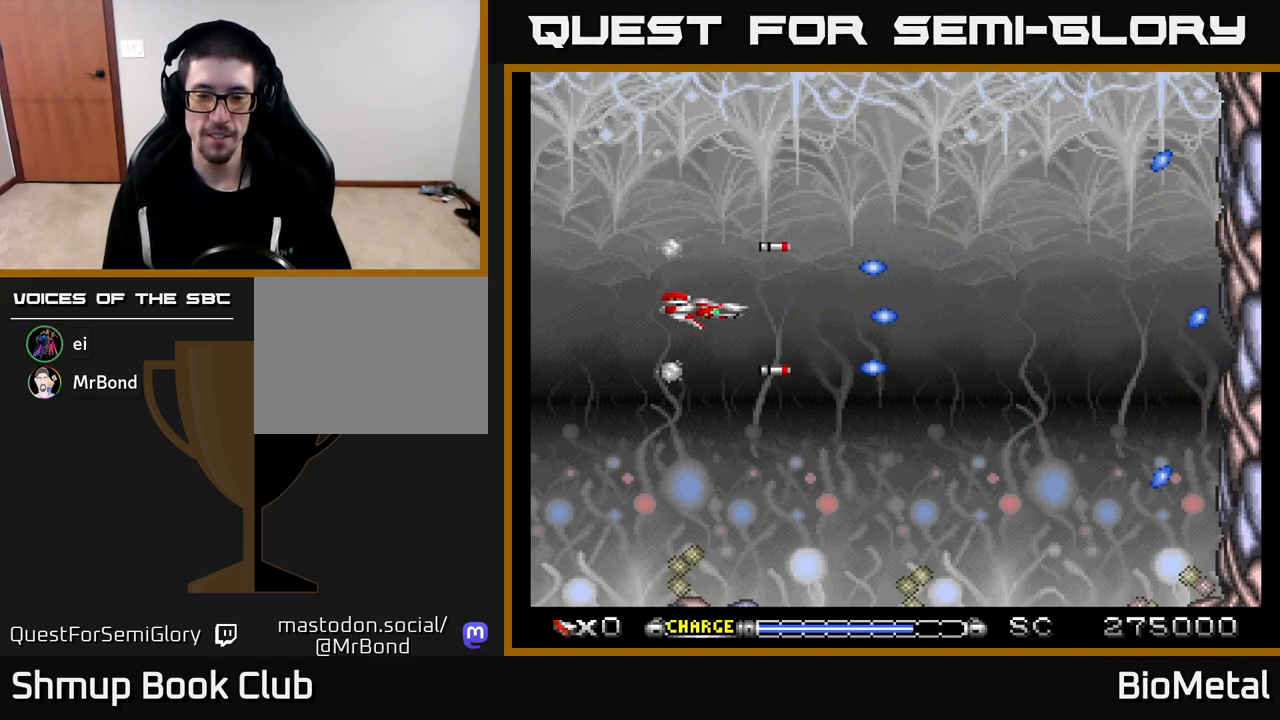
{"buttons": ["A"], "left_stick": "center", "right_stick": "center", "events": [[250, "DPAD_LEFT", "down"], [450, "DPAD_LEFT", "up"]]}
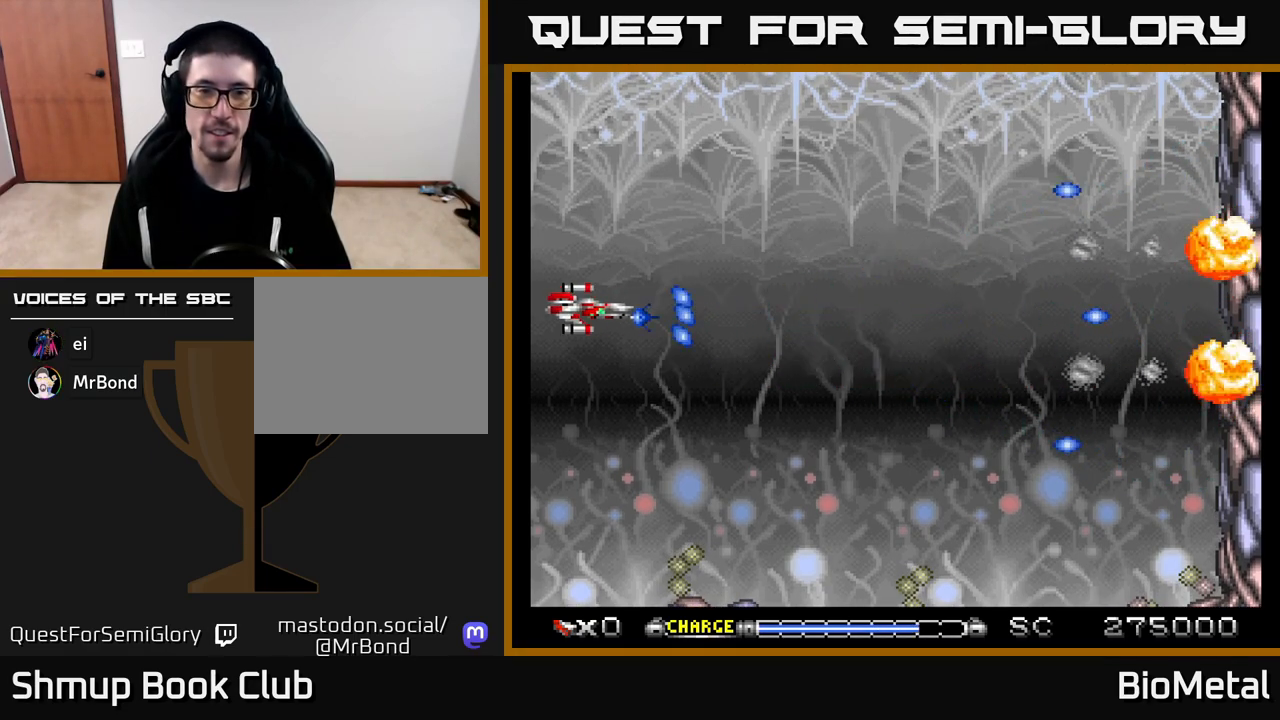
{"buttons": ["A"], "left_stick": "center", "right_stick": "center", "events": [[167, "DPAD_DOWN", "down"], [233, "DPAD_DOWN", "up"]]}
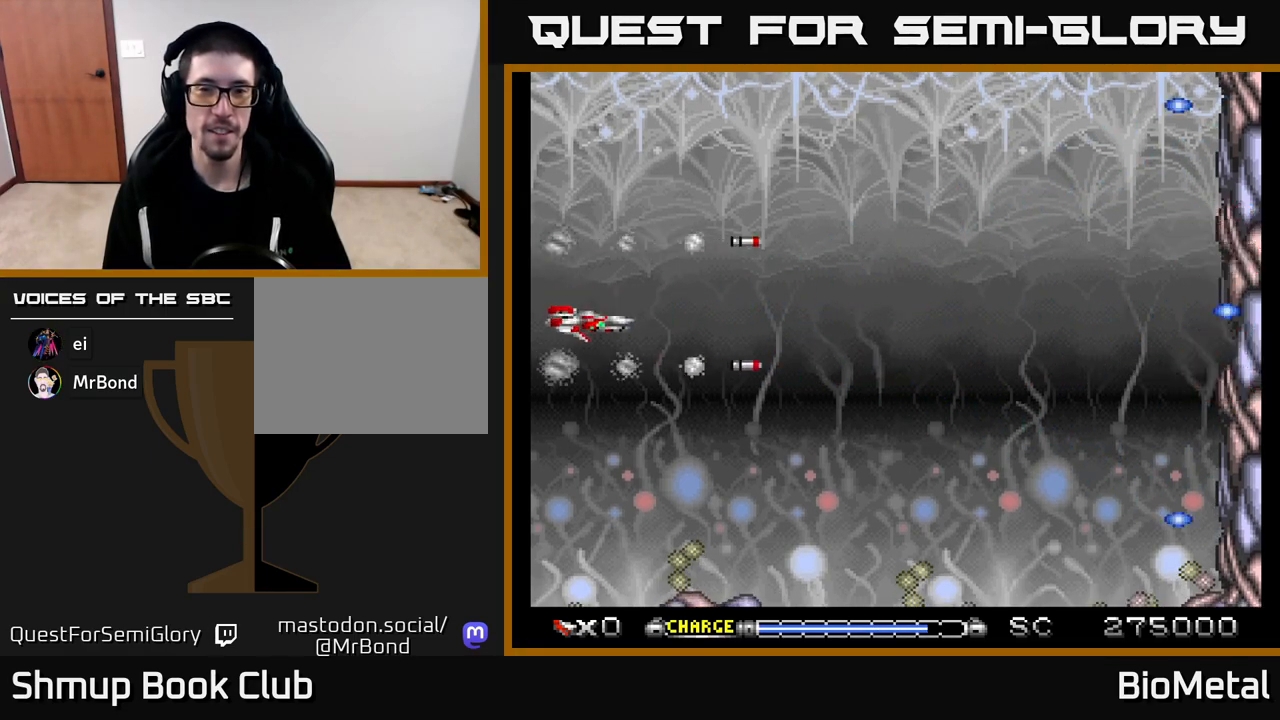
{"buttons": ["A", "DPAD_RIGHT"], "left_stick": "center", "right_stick": "center", "events": [[100, "DPAD_LEFT", "down"], [233, "DPAD_LEFT", "up"], [483, "DPAD_RIGHT", "down"]]}
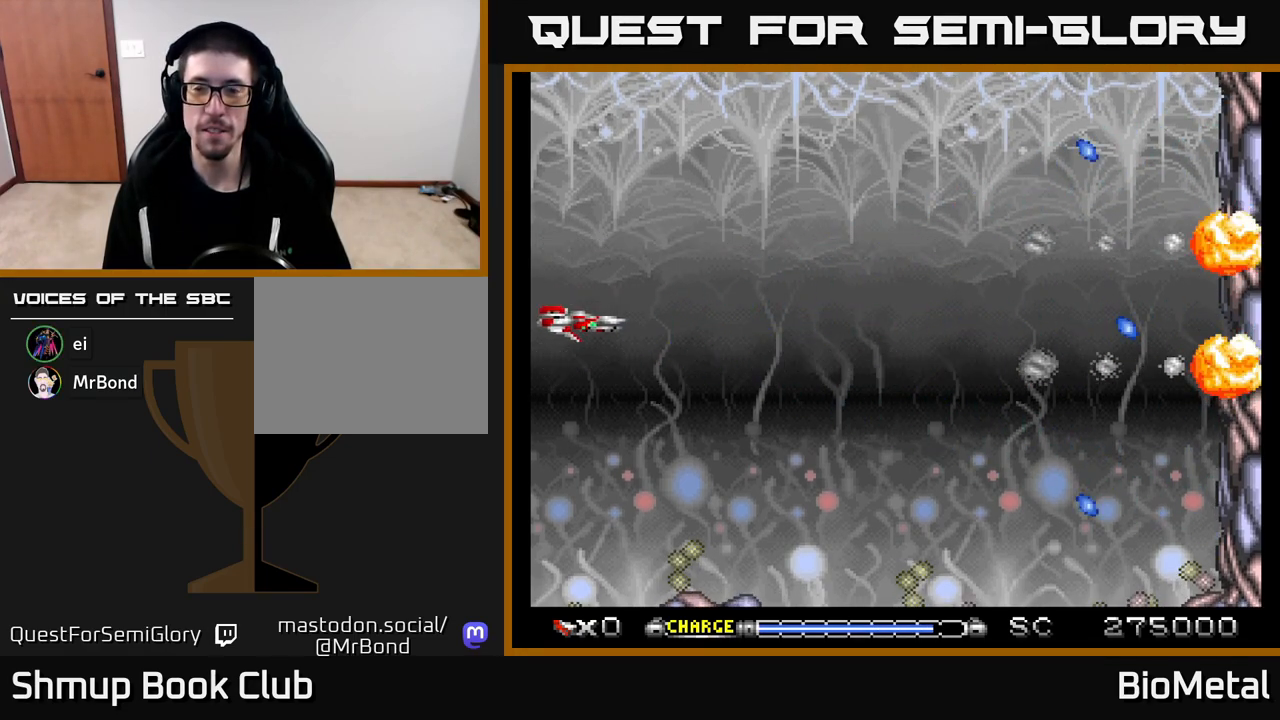
{"buttons": ["A", "DPAD_LEFT"], "left_stick": "center", "right_stick": "center", "events": [[283, "DPAD_RIGHT", "up"], [367, "DPAD_LEFT", "down"]]}
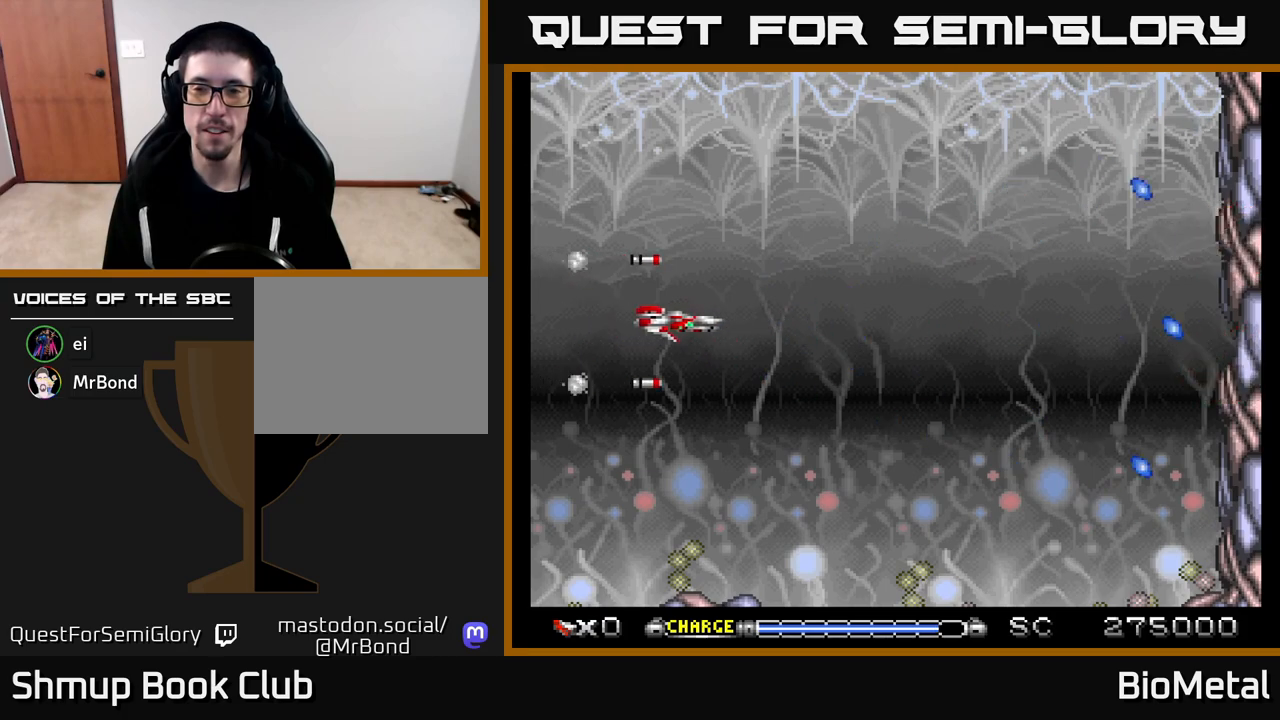
{"buttons": ["A", "DPAD_RIGHT"], "left_stick": "center", "right_stick": "center", "events": [[33, "DPAD_LEFT", "up"], [483, "DPAD_RIGHT", "down"]]}
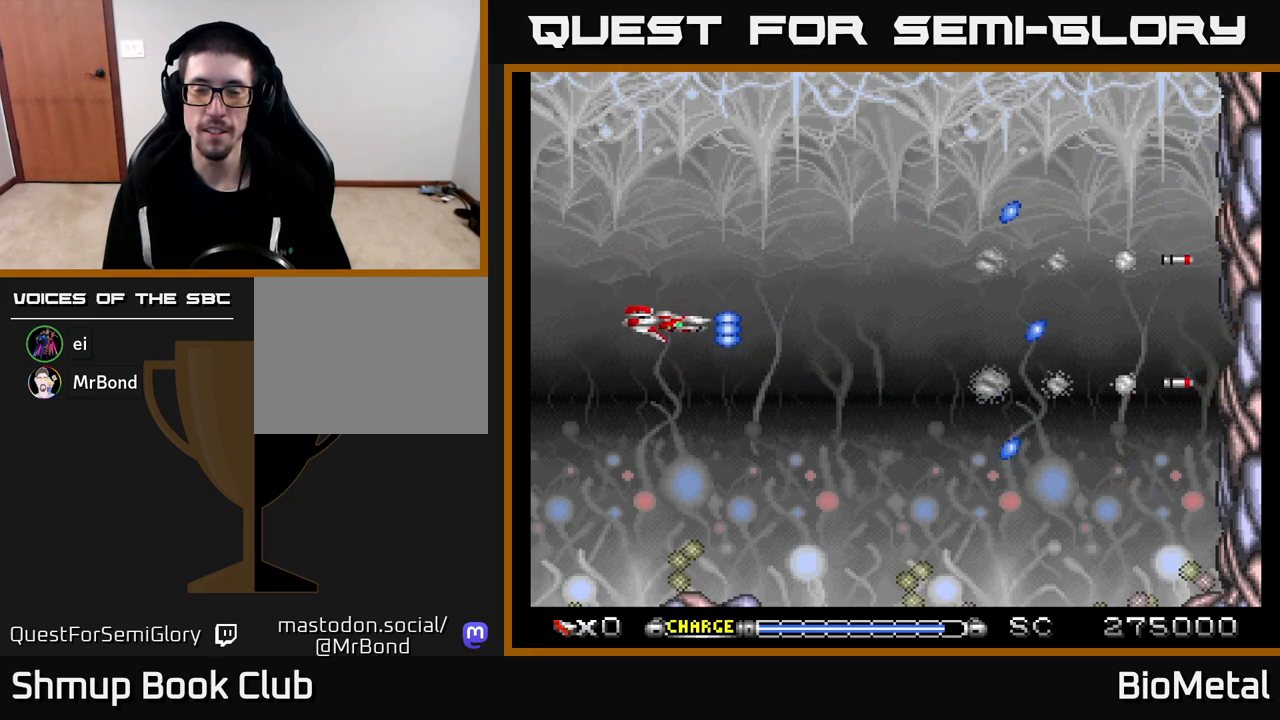
{"buttons": ["A"], "left_stick": "center", "right_stick": "center", "events": [[100, "DPAD_RIGHT", "up"]]}
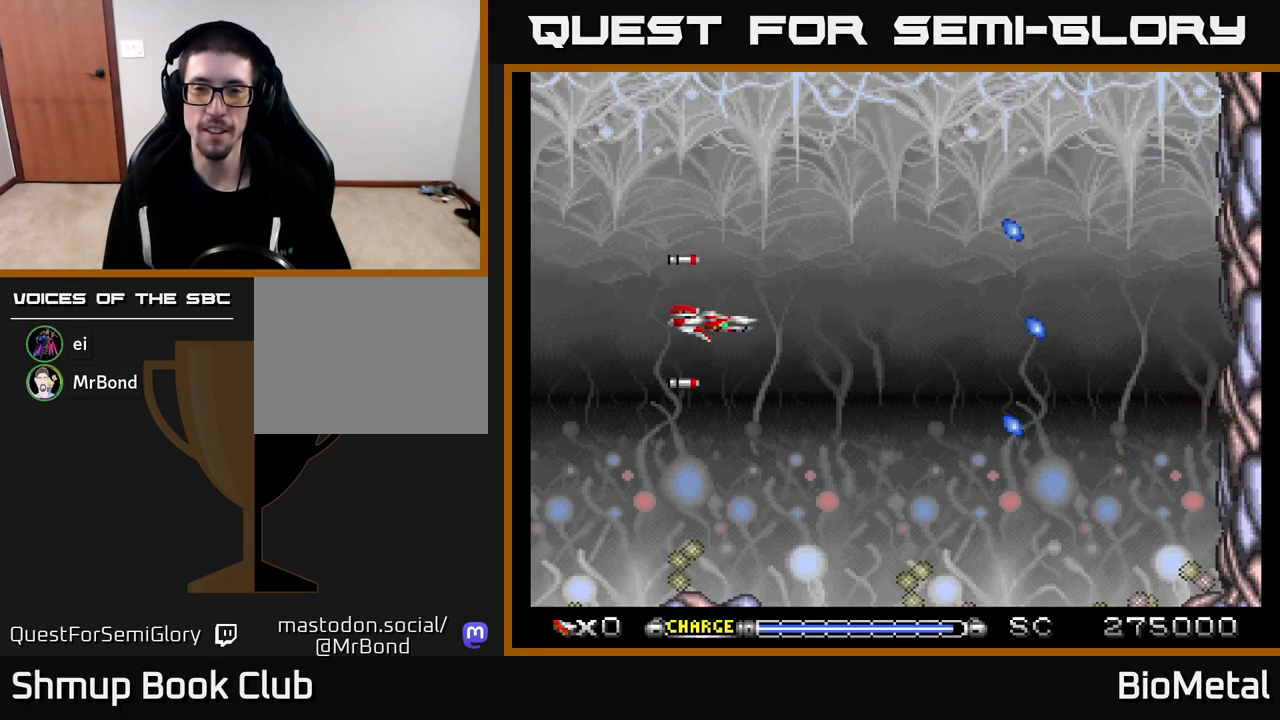
{"buttons": ["A", "DPAD_LEFT"], "left_stick": "center", "right_stick": "center", "events": [[467, "DPAD_LEFT", "down"]]}
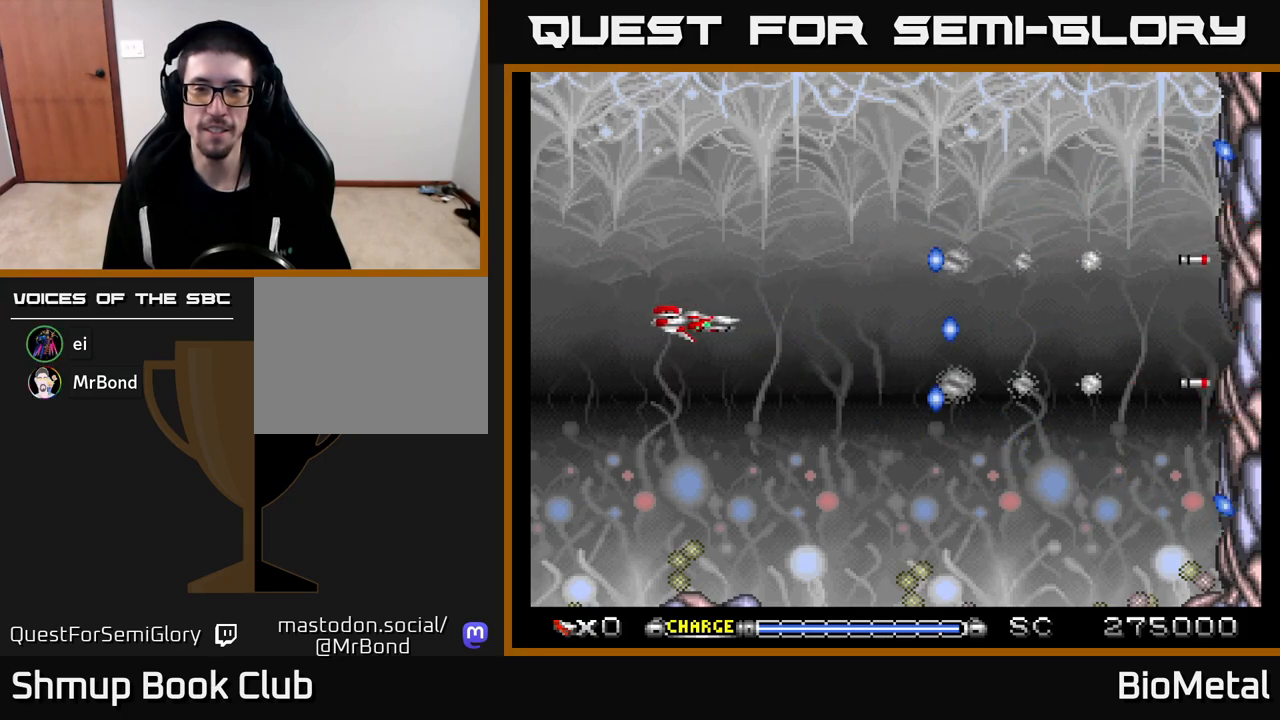
{"buttons": ["A"], "left_stick": "center", "right_stick": "center", "events": [[133, "DPAD_LEFT", "up"]]}
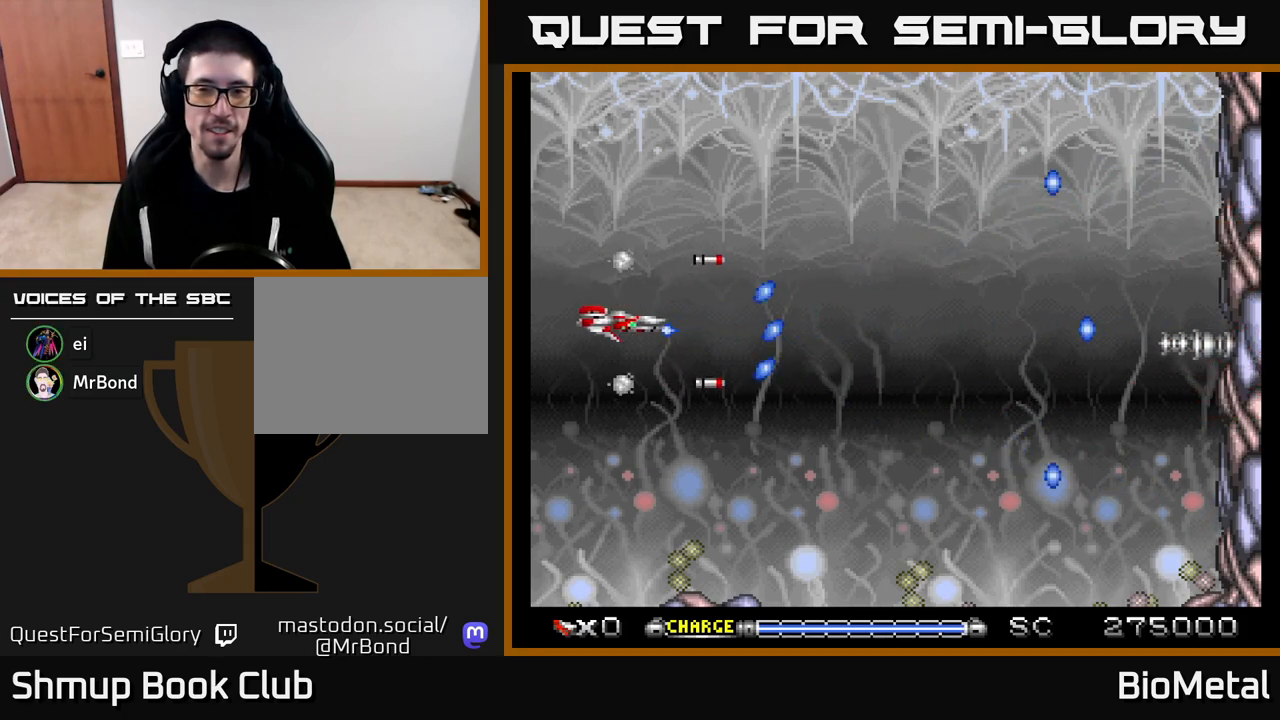
{"buttons": ["A"], "left_stick": "center", "right_stick": "center", "events": []}
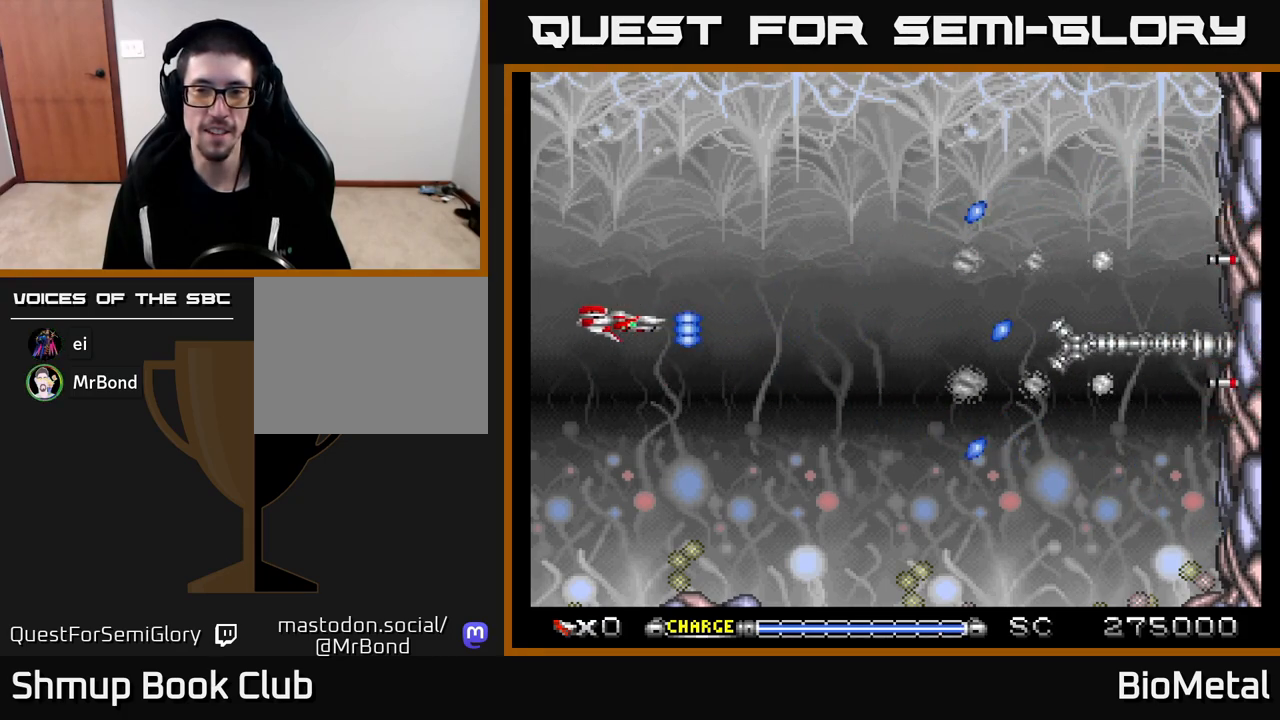
{"buttons": ["A"], "left_stick": "center", "right_stick": "center", "events": []}
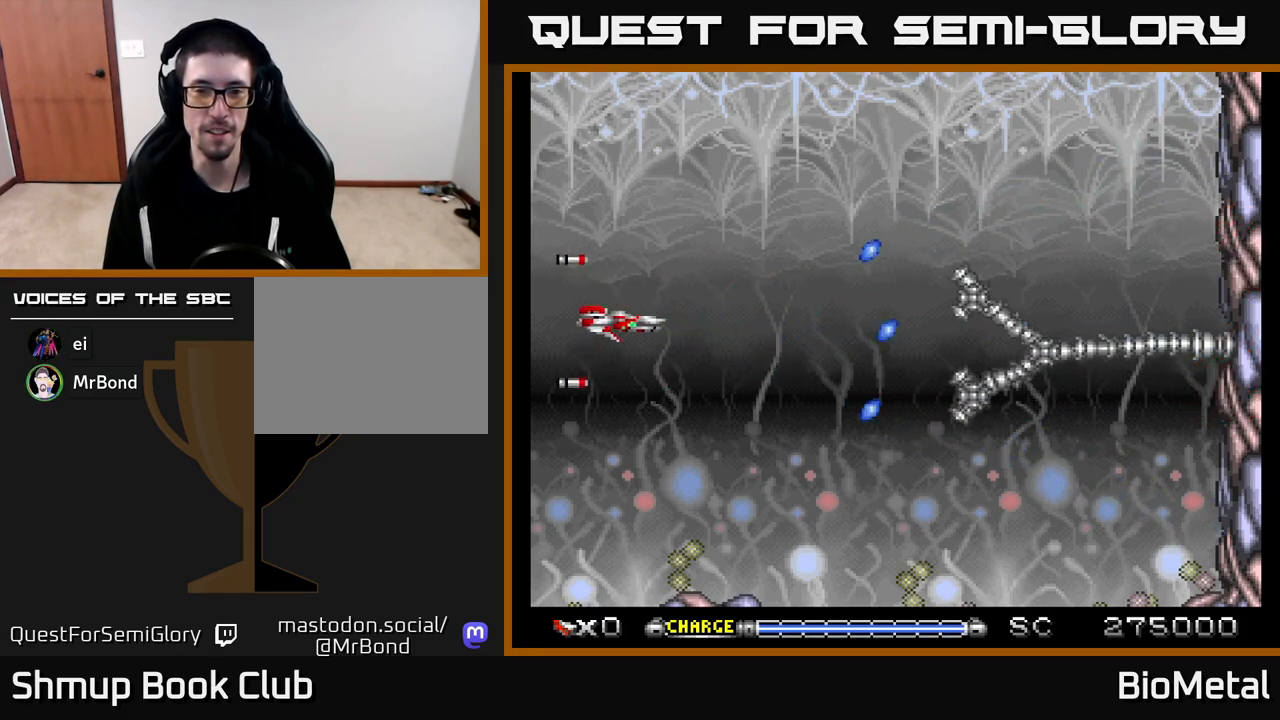
{"buttons": ["A"], "left_stick": "center", "right_stick": "center", "events": []}
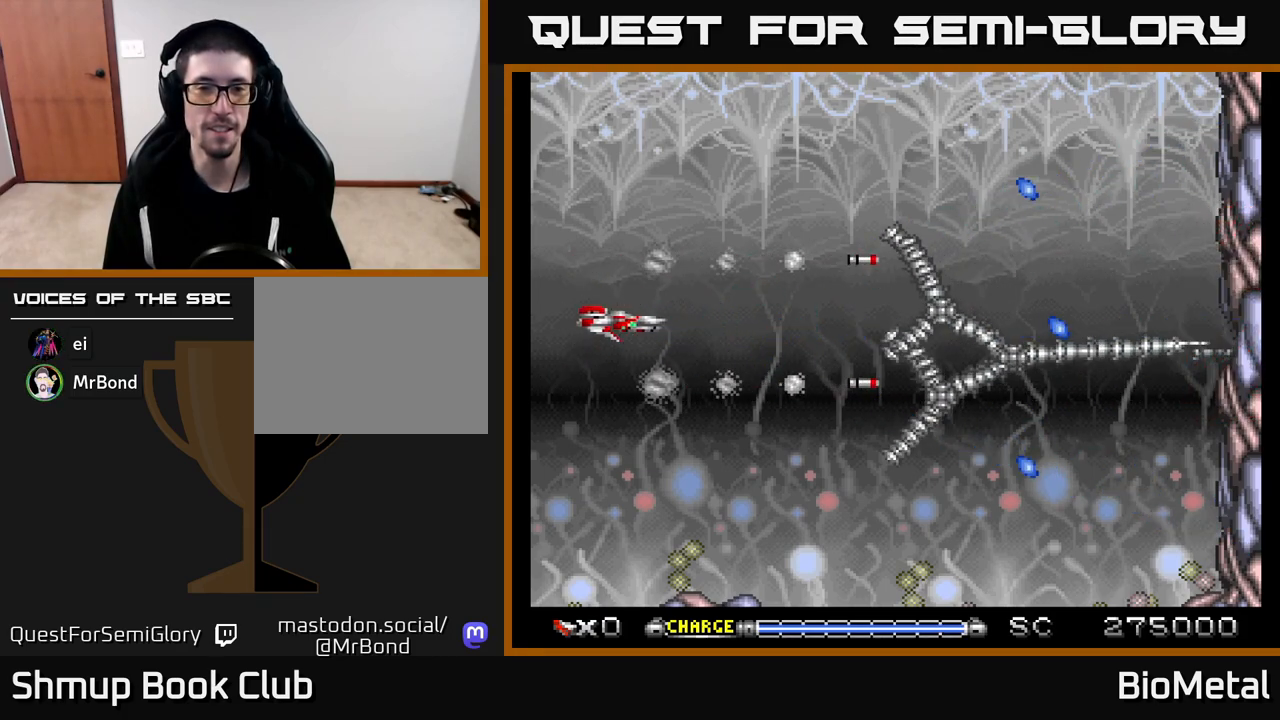
{"buttons": ["A"], "left_stick": "center", "right_stick": "center", "events": [[67, "DPAD_DOWN", "down"], [150, "DPAD_DOWN", "up"]]}
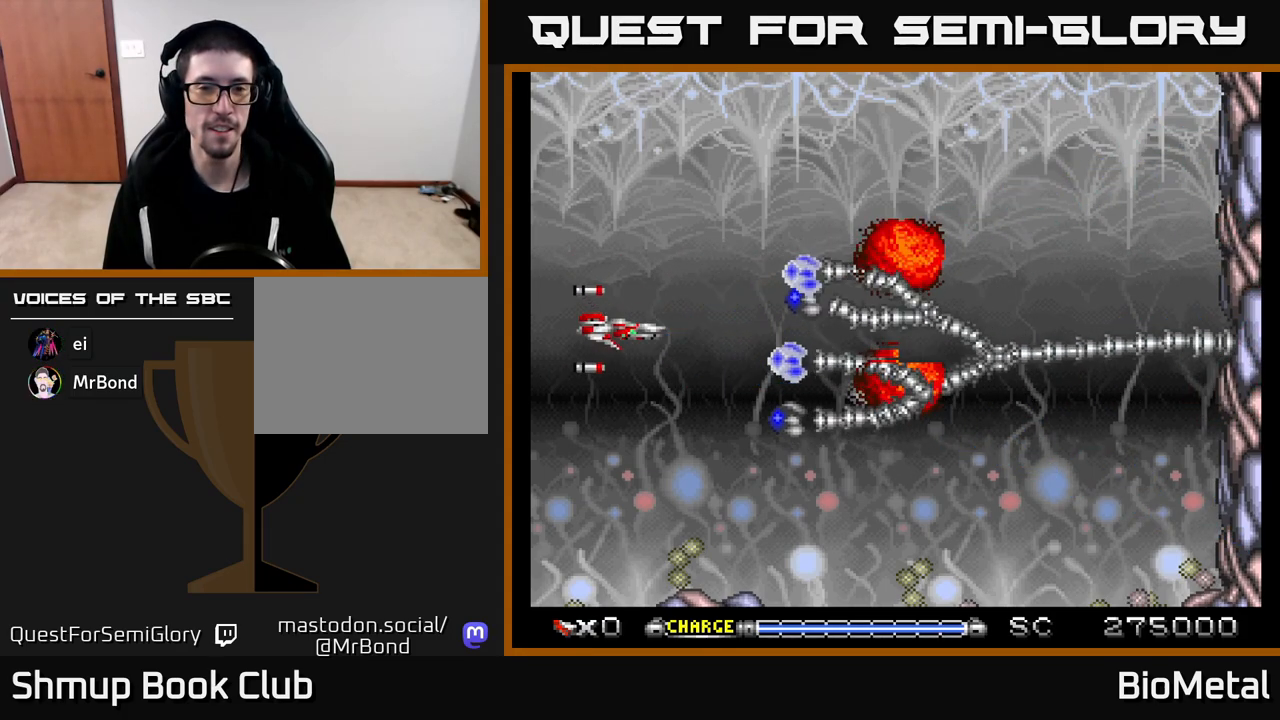
{"buttons": ["A", "DPAD_UP"], "left_stick": "center", "right_stick": "center", "events": [[83, "DPAD_LEFT", "down"], [217, "X", "down"], [300, "DPAD_LEFT", "up"], [333, "X", "up"], [467, "DPAD_UP", "down"]]}
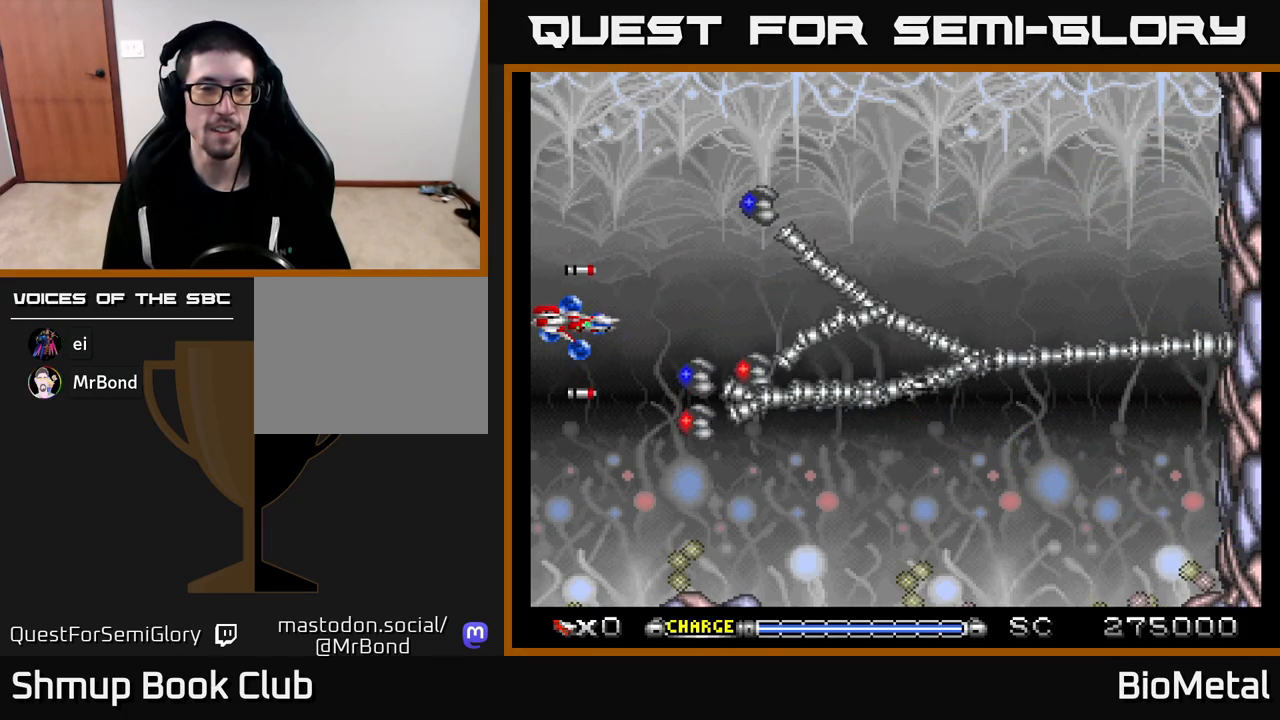
{"buttons": ["A", "R2", "DPAD_LEFT"], "left_stick": "center", "right_stick": "center", "events": [[417, "DPAD_LEFT", "down"], [450, "DPAD_UP", "up"], [467, "R2", "down"]]}